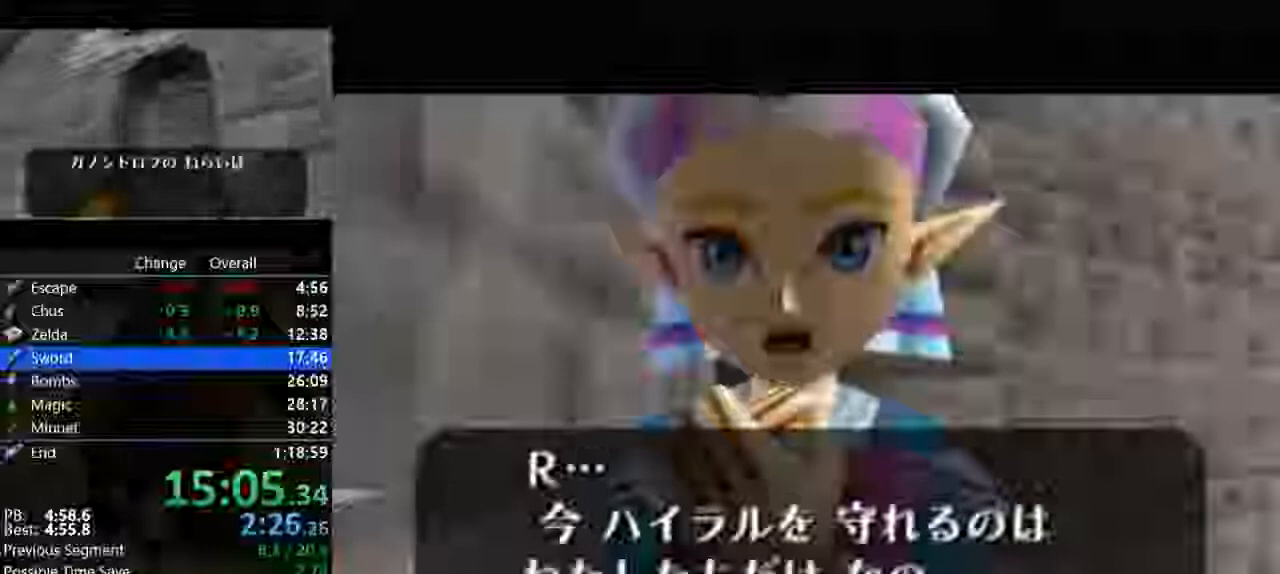
Gameplay with a controller (Nintendo layout); each line is a JSON object with the inputs held at the frame after it. "button_events" lists button changes between this image and that frame as [ms after this image, input, new state], when the widget could be followed in between (sticks are given only as held states). Not read: C_LEFT C_UP L3 R3.
{"buttons": ["B"], "left_stick": "center", "button_events": [[67, "B", "up"], [167, "A", "down"], [167, "B", "down"], [200, "A", "up"], [267, "B", "up"], [367, "A", "down"], [433, "B", "down"], [467, "A", "up"]]}
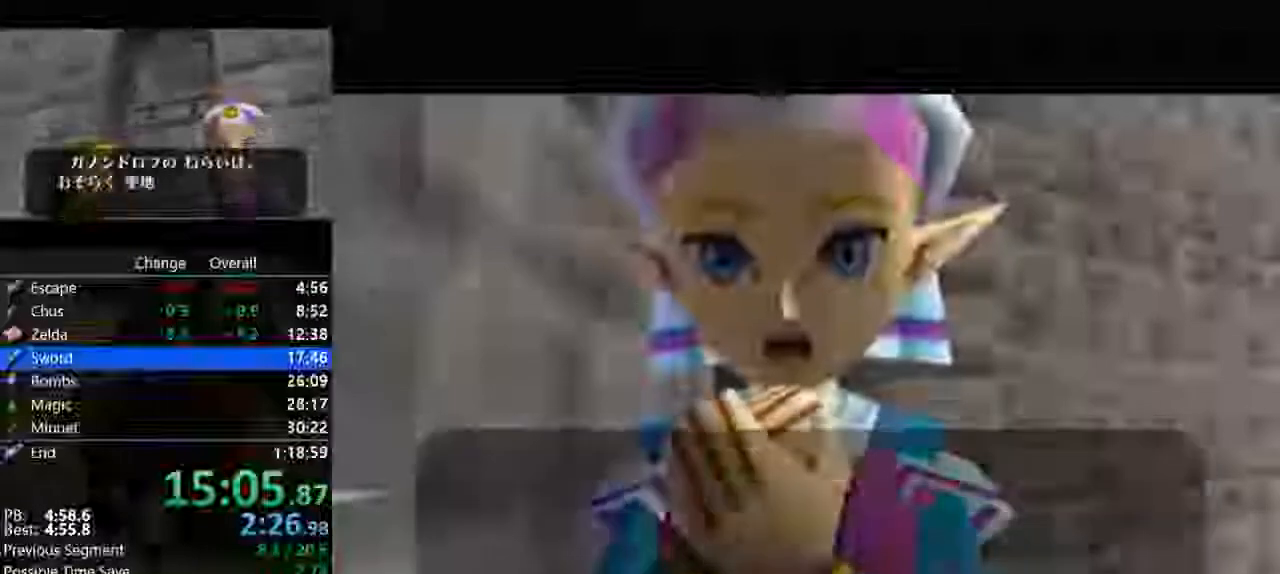
{"buttons": ["B"], "left_stick": "center", "button_events": [[33, "B", "up"], [133, "A", "down"], [200, "A", "up"], [200, "B", "down"], [267, "B", "up"], [367, "A", "down"], [433, "A", "up"], [433, "B", "down"]]}
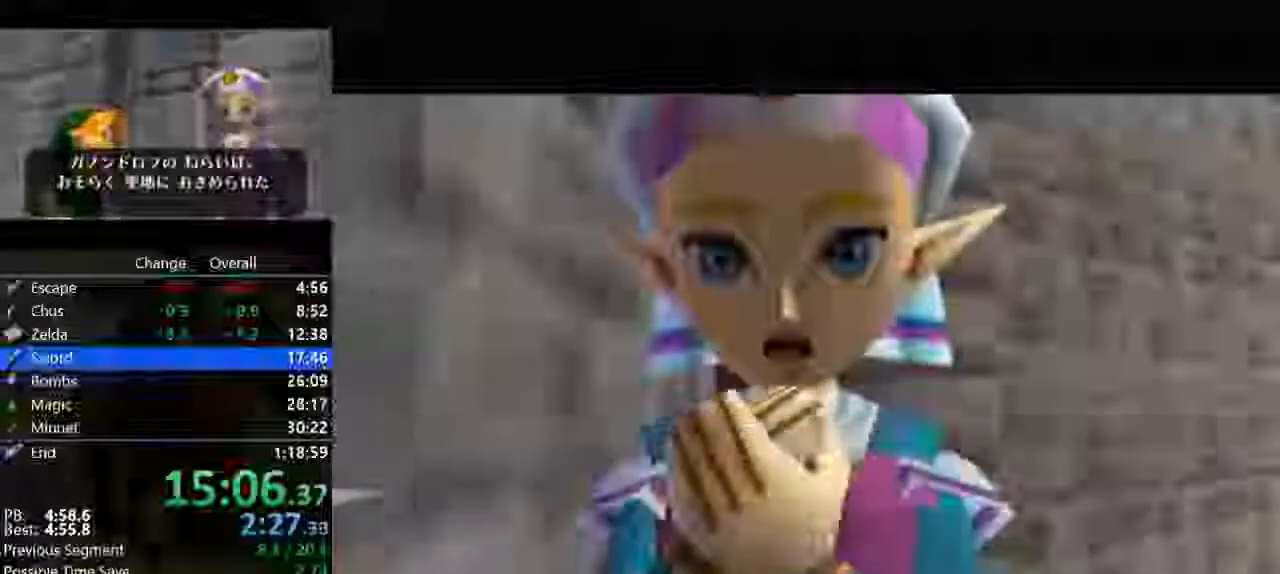
{"buttons": ["B"], "left_stick": "center", "button_events": [[67, "B", "up"], [200, "B", "down"], [300, "B", "up"], [367, "A", "down"], [433, "A", "up"], [467, "B", "down"]]}
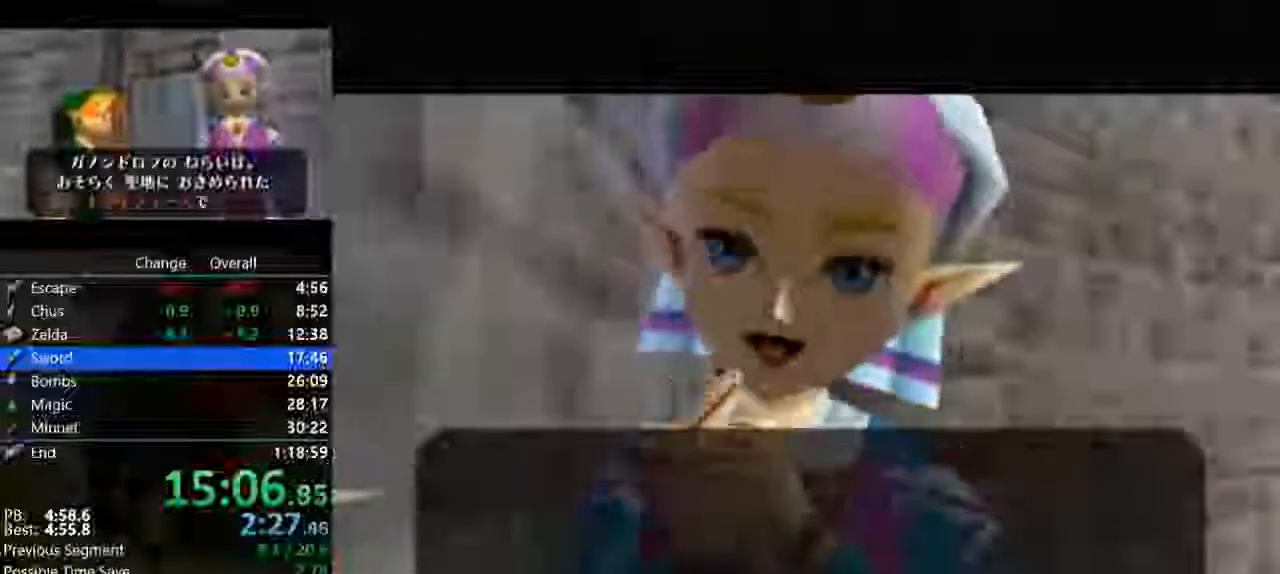
{"buttons": ["B"], "left_stick": "center", "button_events": [[100, "A", "down"], [100, "B", "up"], [167, "A", "up"], [233, "B", "down"], [300, "A", "down"], [333, "B", "up"], [400, "A", "up"], [500, "B", "down"]]}
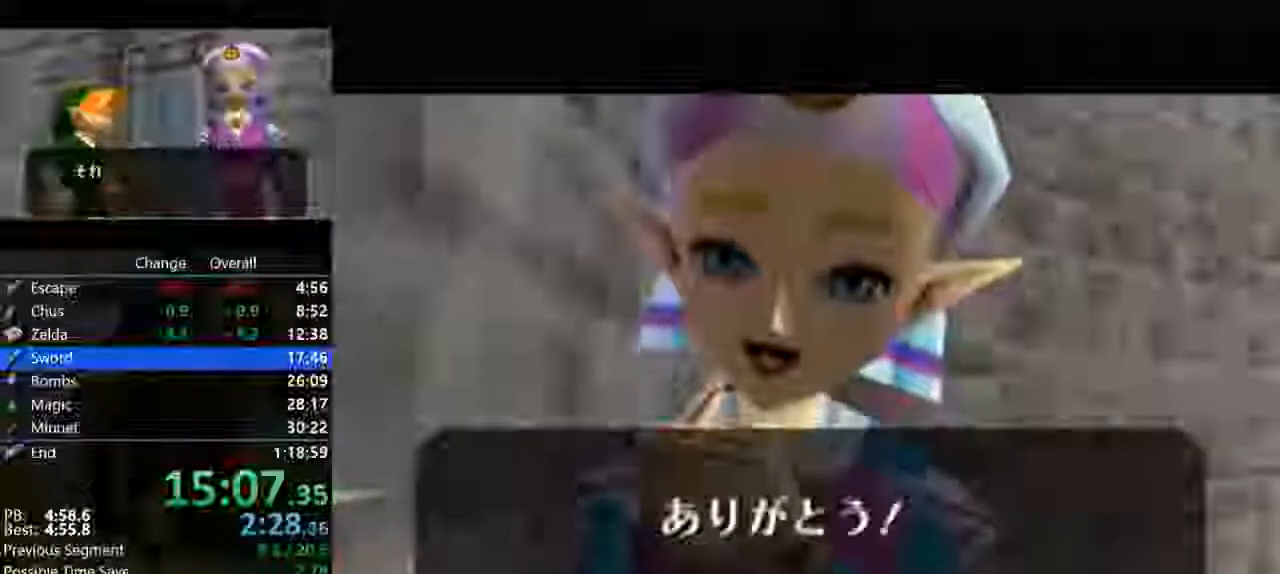
{"buttons": [], "left_stick": "center", "button_events": [[67, "A", "down"], [100, "B", "up"], [167, "A", "up"], [267, "B", "down"], [300, "A", "down"], [367, "B", "up"], [400, "A", "up"]]}
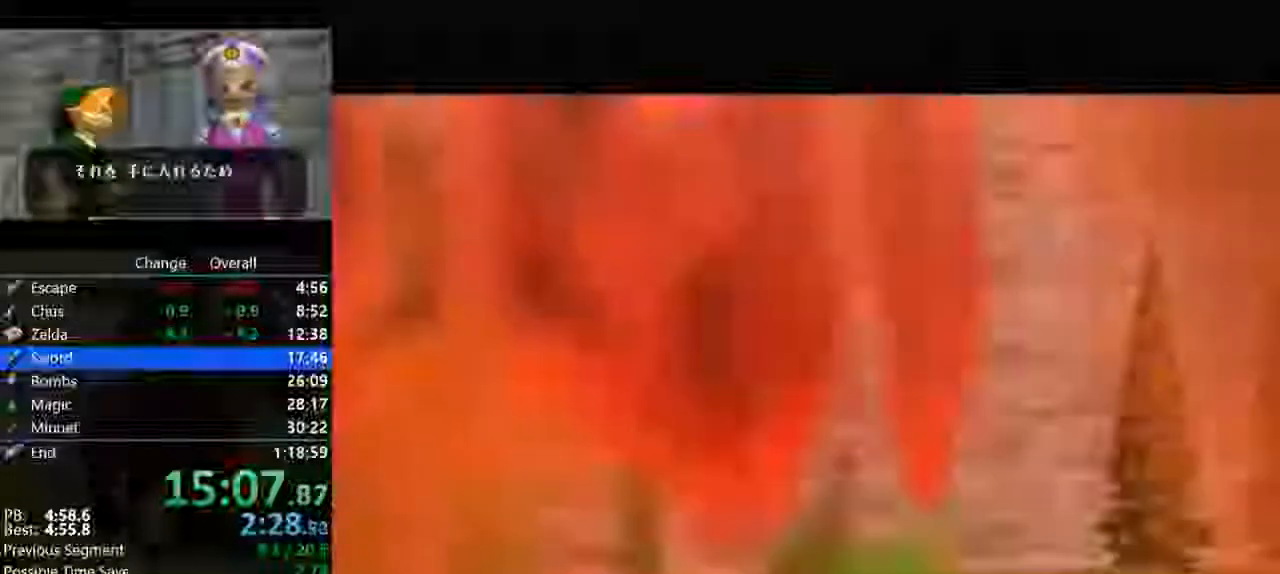
{"buttons": [], "left_stick": "center", "button_events": [[33, "B", "down"], [67, "A", "down"], [100, "B", "up"], [167, "A", "up"], [300, "A", "down"], [300, "B", "down"], [400, "A", "up"], [400, "B", "up"]]}
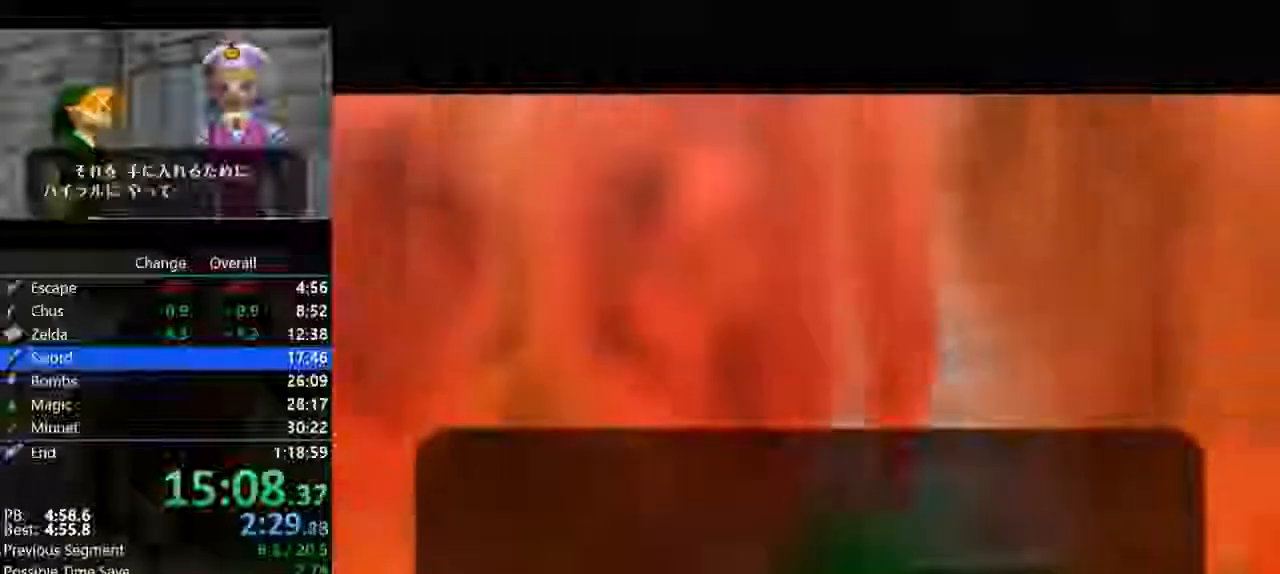
{"buttons": [], "left_stick": "center", "button_events": [[67, "A", "down"], [67, "B", "down"], [133, "A", "up"], [167, "B", "up"], [300, "A", "down"], [300, "B", "down"], [400, "A", "up"], [433, "B", "up"]]}
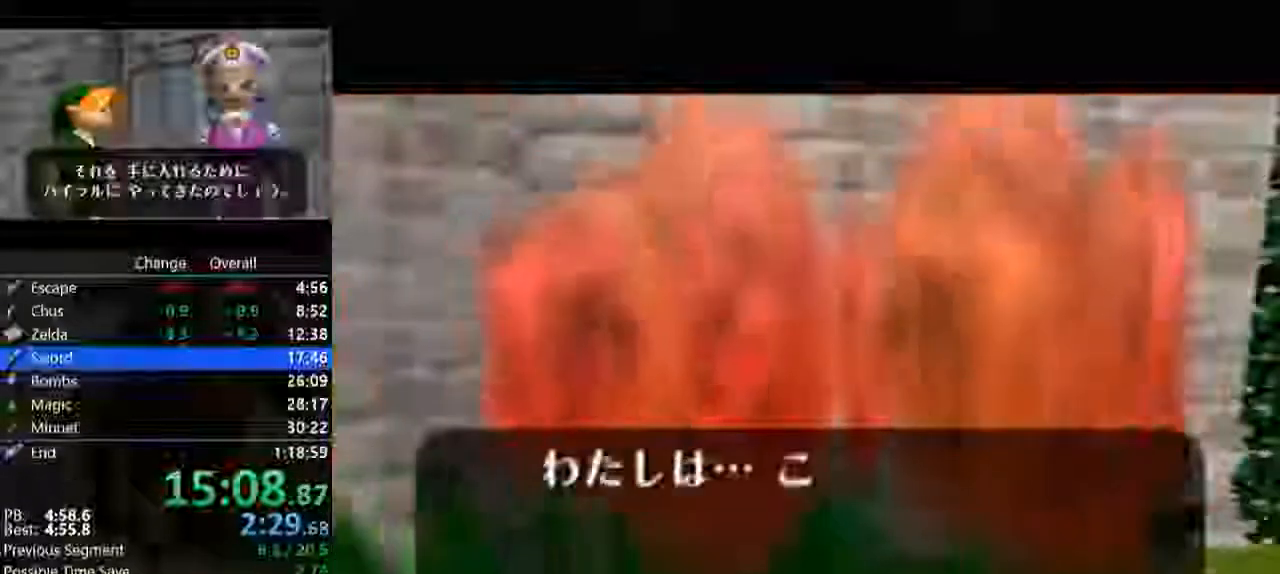
{"buttons": [], "left_stick": "center", "button_events": [[100, "B", "down"], [200, "B", "up"], [300, "A", "down"], [367, "A", "up"], [367, "B", "down"], [433, "B", "up"]]}
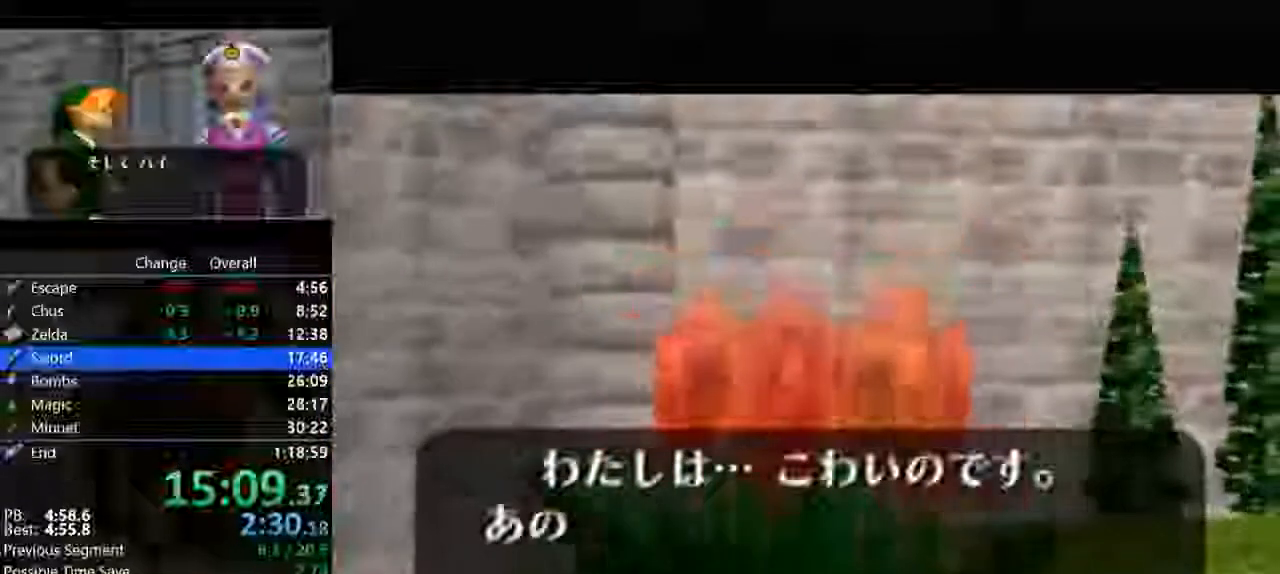
{"buttons": ["B"], "left_stick": "center", "button_events": [[67, "A", "down"], [133, "A", "up"], [500, "B", "down"]]}
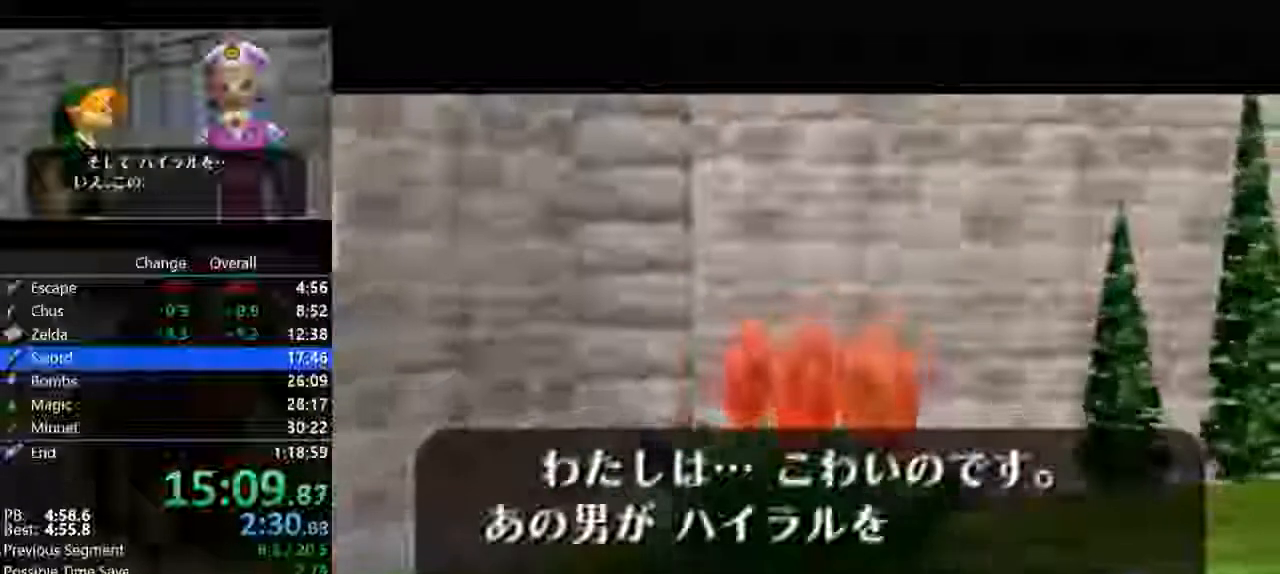
{"buttons": ["C_RIGHT"], "left_stick": "center", "button_events": [[33, "A", "down"], [100, "B", "up"], [133, "A", "up"], [300, "B", "down"], [367, "A", "down"], [367, "B", "up"], [433, "A", "up"], [500, "C_RIGHT", "down"]]}
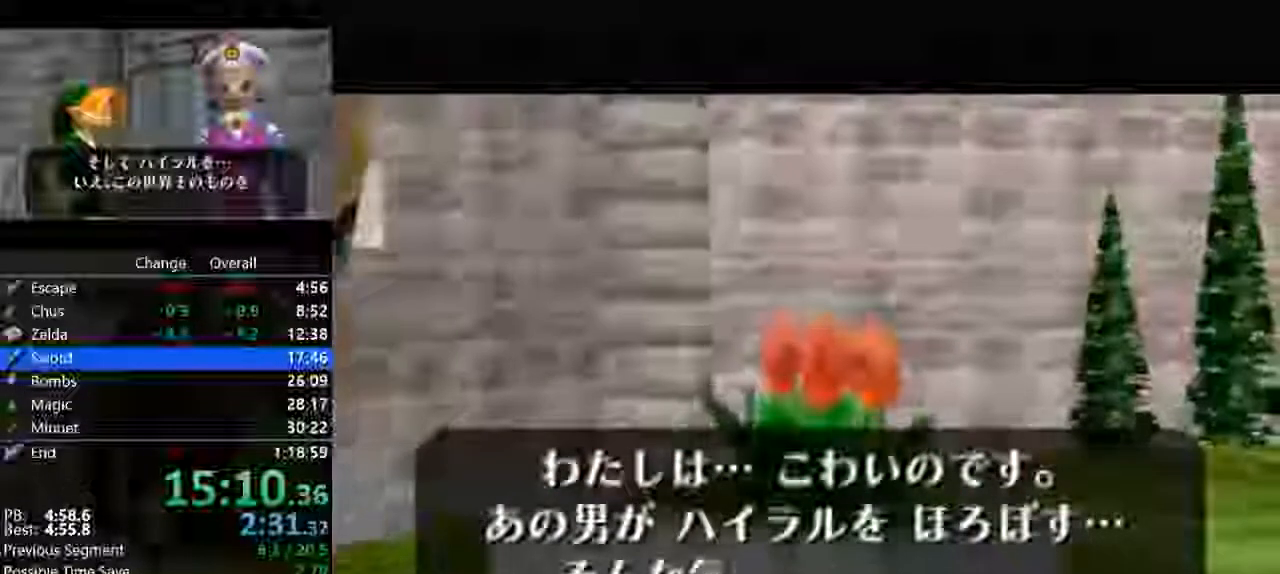
{"buttons": [], "left_stick": "center", "button_events": [[33, "B", "down"], [100, "A", "down"], [133, "B", "up"], [167, "A", "up"], [300, "B", "down"], [333, "A", "down"], [367, "C_RIGHT", "up"], [400, "B", "up"], [433, "A", "up"]]}
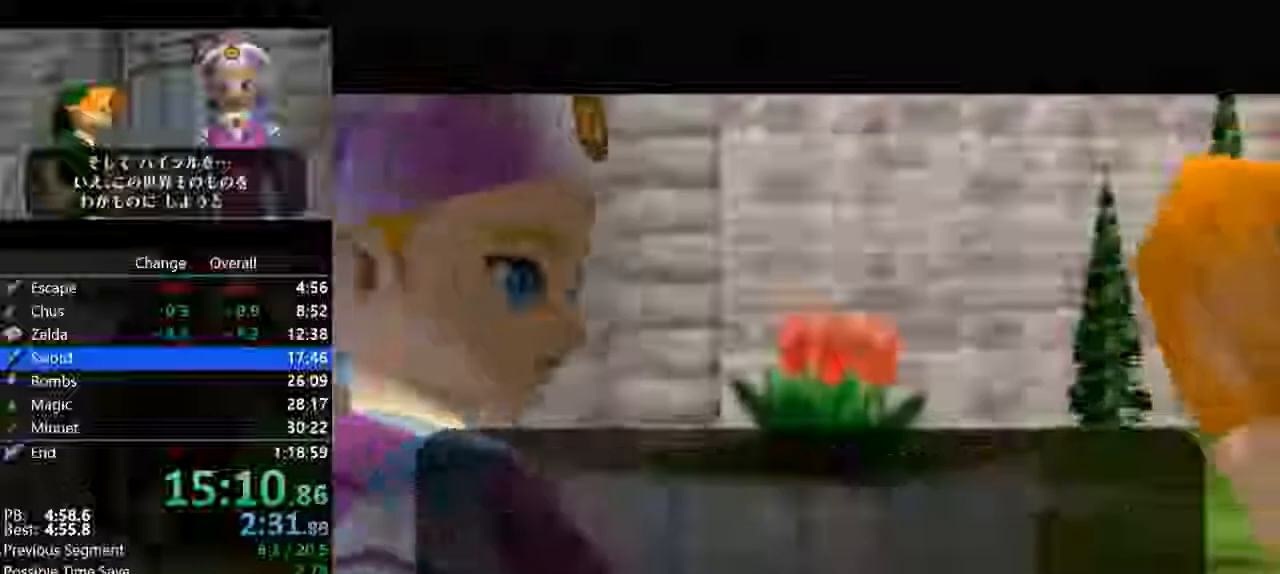
{"buttons": [], "left_stick": "center", "button_events": [[67, "B", "down"], [100, "A", "down"], [167, "B", "up"], [200, "A", "up"], [367, "B", "down"], [433, "B", "up"]]}
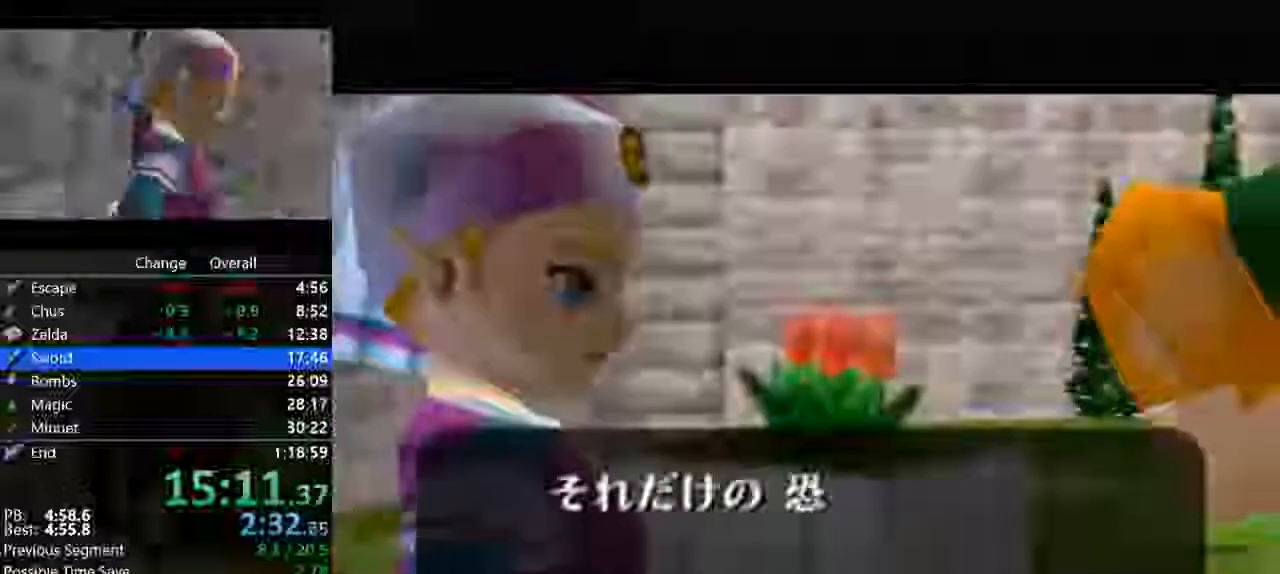
{"buttons": [], "left_stick": "center", "button_events": [[67, "B", "down"], [200, "B", "up"], [367, "A", "down"], [433, "A", "up"]]}
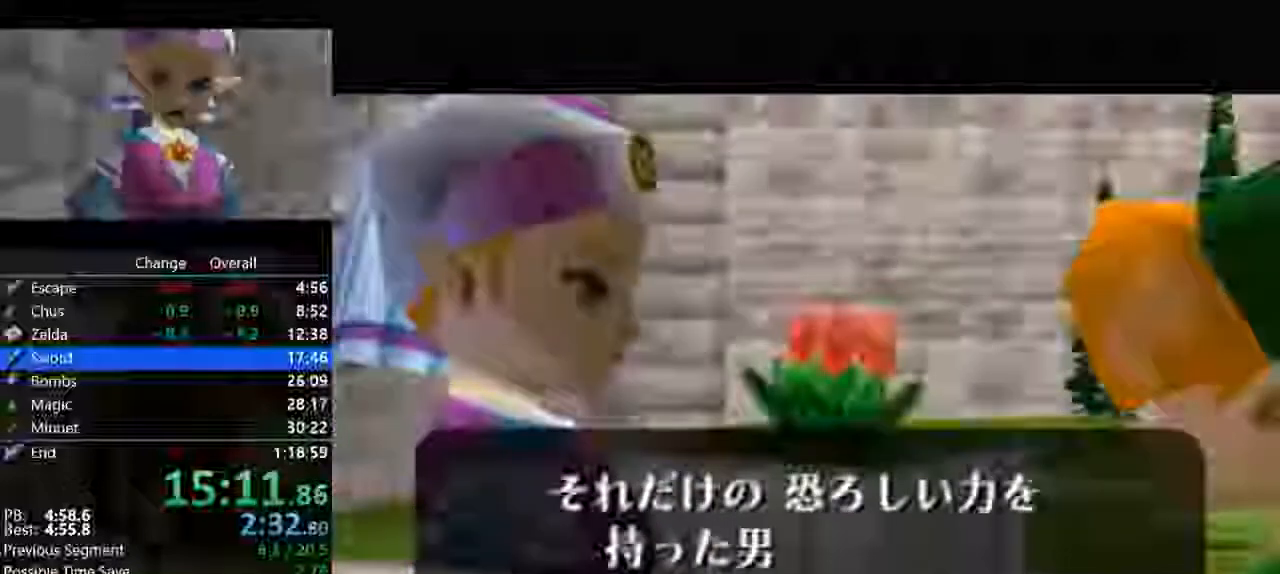
{"buttons": [], "left_stick": "center", "button_events": [[100, "B", "down"], [133, "A", "down"], [200, "A", "up"], [200, "B", "up"], [333, "B", "down"], [400, "A", "down"], [433, "B", "up"], [467, "A", "up"]]}
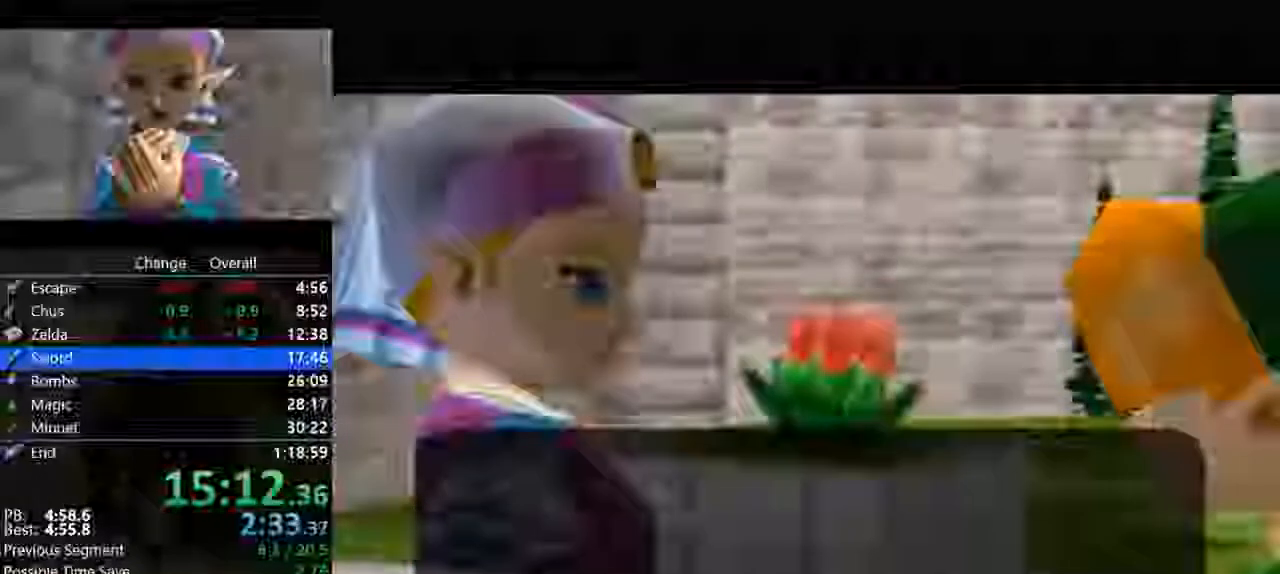
{"buttons": [], "left_stick": "center", "button_events": [[133, "A", "down"], [133, "B", "down"], [200, "B", "up"], [233, "A", "up"], [400, "A", "down"], [400, "B", "down"], [467, "A", "up"], [467, "B", "up"]]}
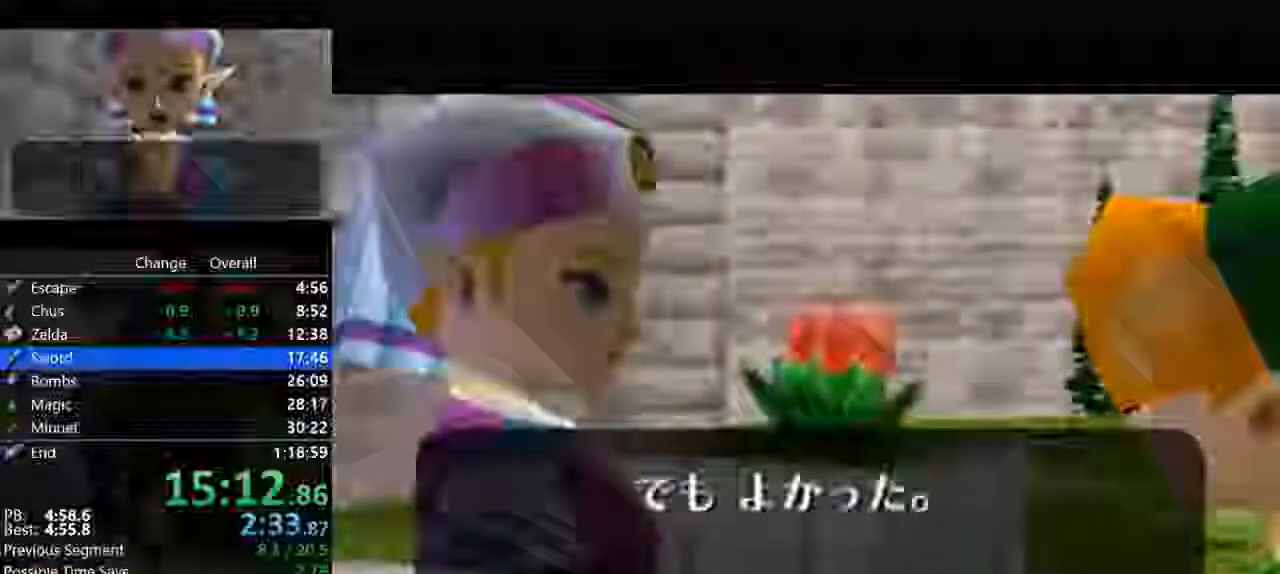
{"buttons": [], "left_stick": "center", "button_events": [[133, "A", "down"], [167, "B", "down"], [267, "A", "up"], [267, "B", "up"], [367, "A", "down"], [400, "B", "down"], [500, "A", "up"], [500, "B", "up"]]}
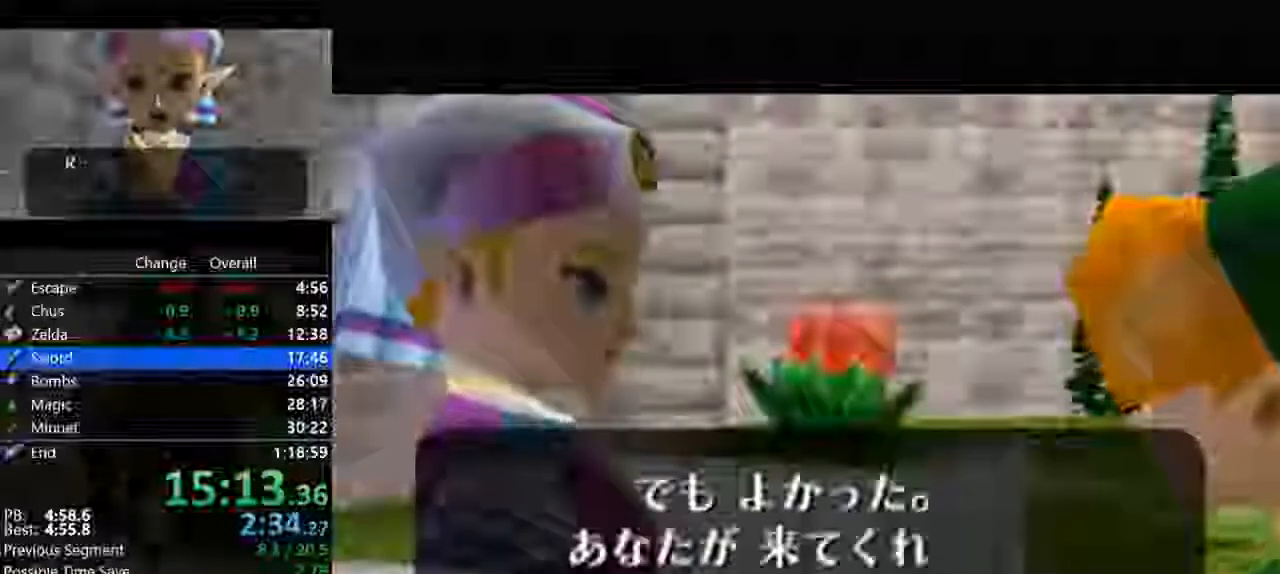
{"buttons": ["B"], "left_stick": "center", "button_events": [[133, "A", "down"], [233, "A", "up"], [400, "A", "down"], [400, "B", "down"], [500, "A", "up"]]}
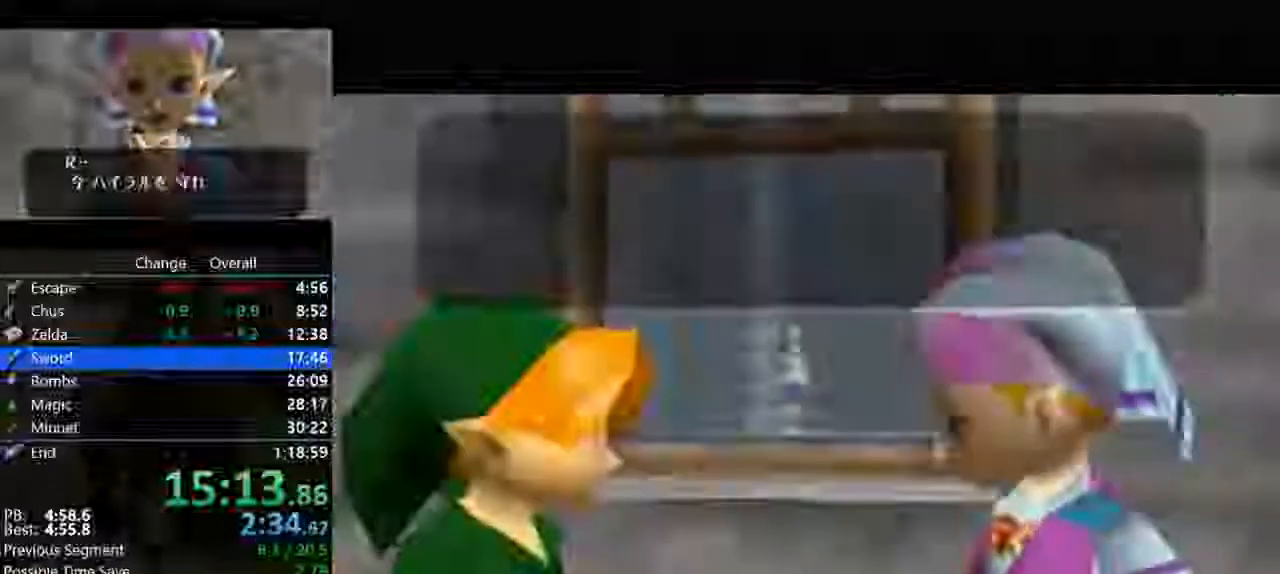
{"buttons": [], "left_stick": "center", "button_events": [[33, "B", "up"], [167, "A", "down"], [200, "B", "down"], [267, "A", "up"], [267, "B", "up"], [400, "A", "down"], [433, "B", "down"], [500, "A", "up"], [500, "B", "up"]]}
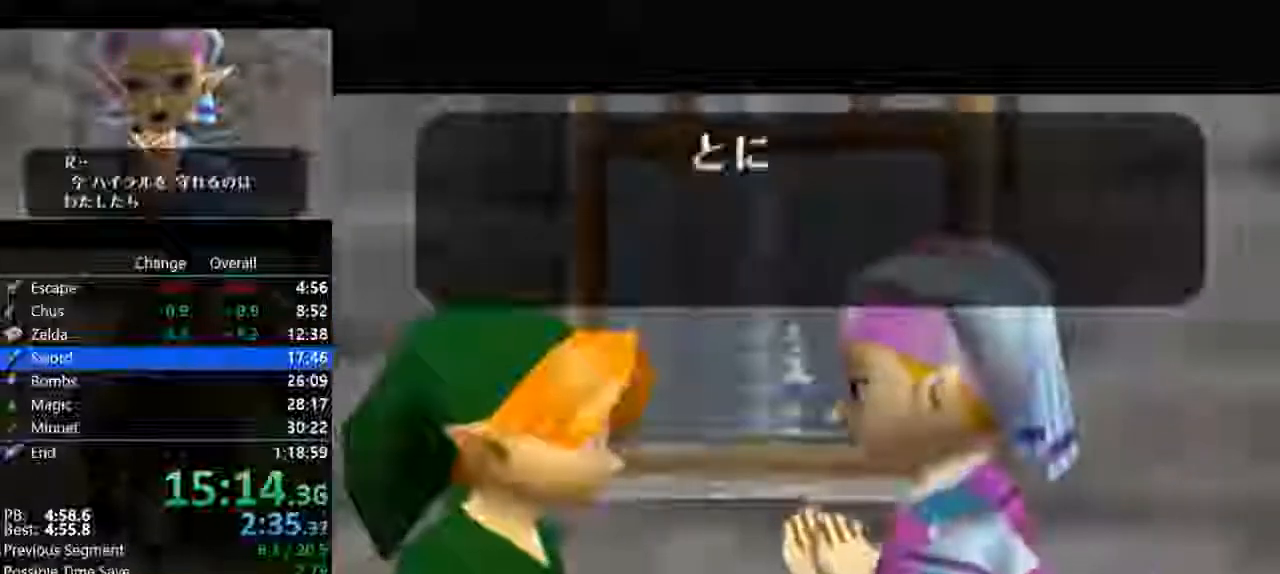
{"buttons": ["A", "B"], "left_stick": "center", "button_events": [[167, "A", "down"], [200, "B", "down"], [267, "A", "up"], [300, "B", "up"], [433, "A", "down"], [467, "B", "down"]]}
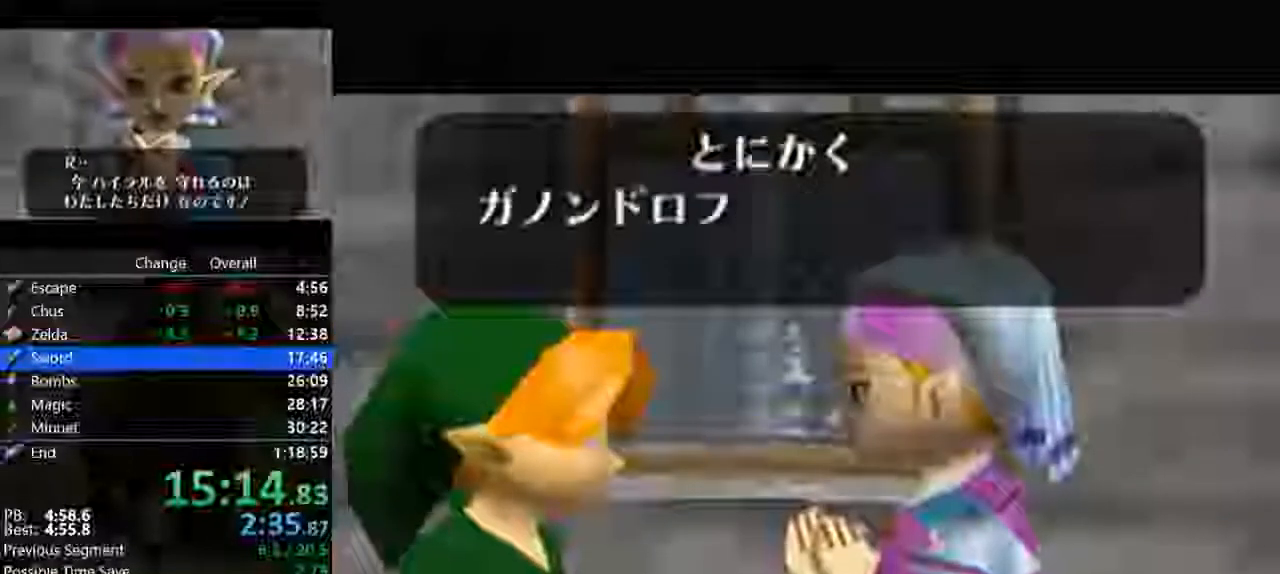
{"buttons": ["A", "B"], "left_stick": "center", "button_events": [[33, "A", "up"], [100, "B", "up"], [200, "A", "down"], [267, "A", "up"], [267, "B", "down"], [333, "B", "up"], [433, "A", "down"], [500, "B", "down"]]}
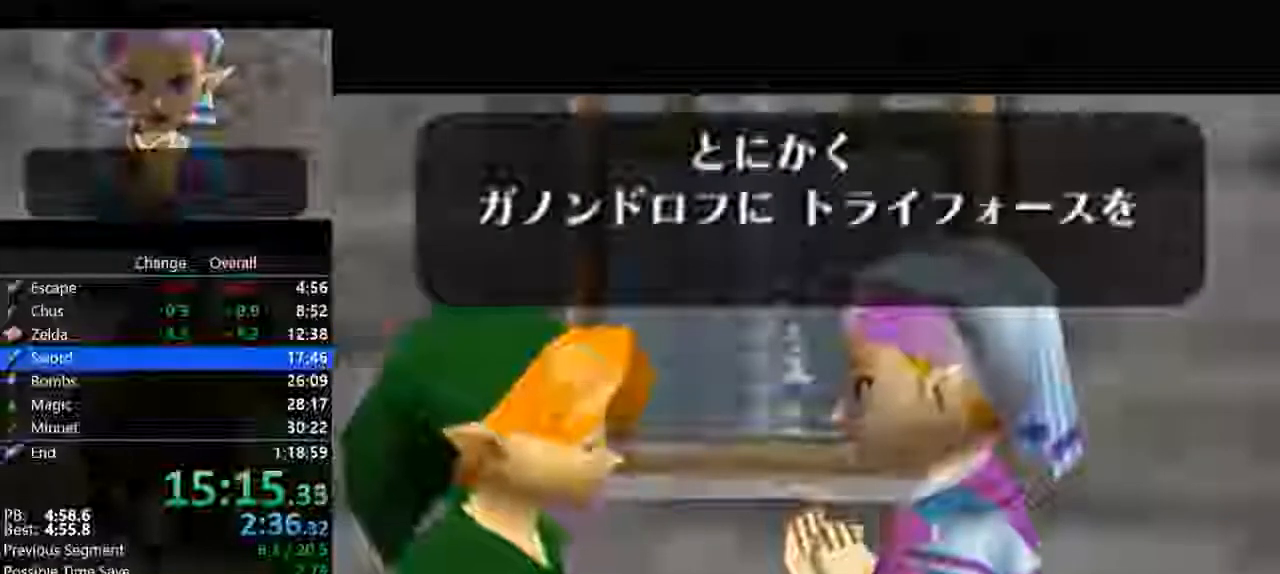
{"buttons": [], "left_stick": "center", "button_events": [[33, "A", "up"], [133, "B", "up"], [200, "A", "down"], [300, "A", "up"], [433, "A", "down"], [500, "A", "up"]]}
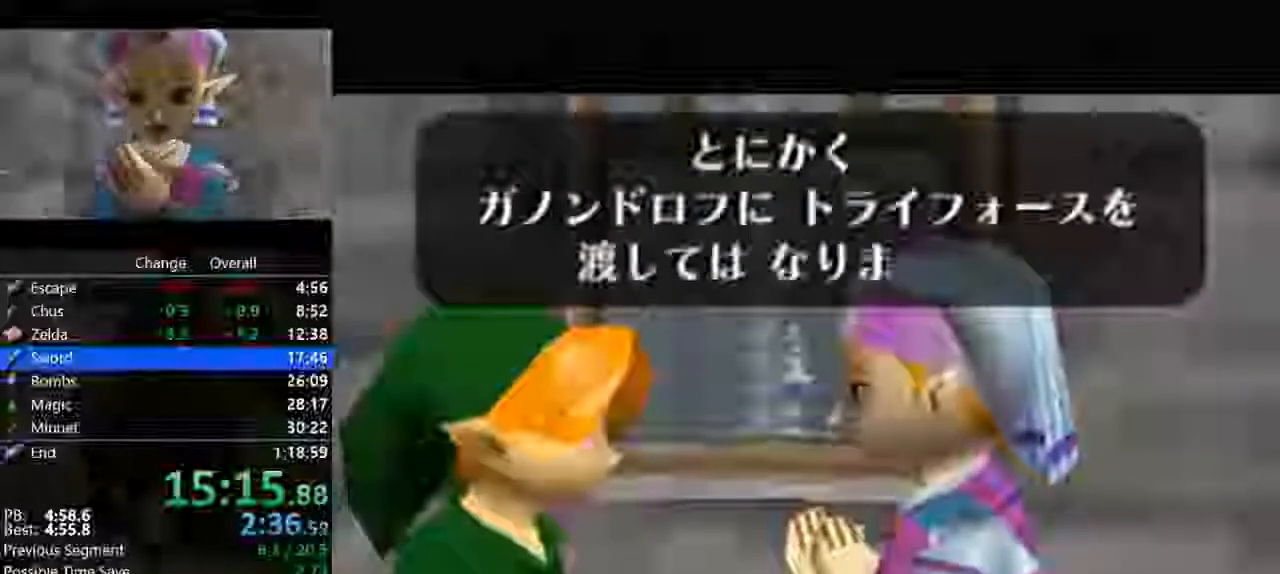
{"buttons": ["B"], "left_stick": "center", "button_events": [[67, "B", "down"], [133, "B", "up"], [167, "A", "down"], [267, "A", "up"], [267, "B", "down"], [367, "A", "down"], [367, "B", "up"], [467, "A", "up"], [500, "B", "down"]]}
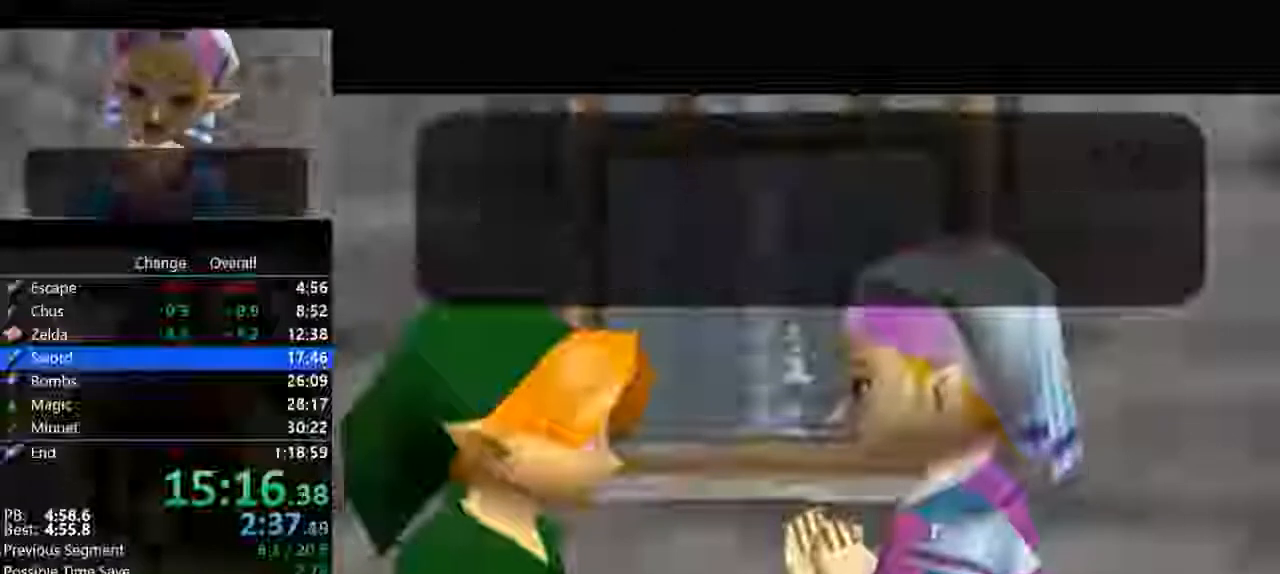
{"buttons": [], "left_stick": "center", "button_events": [[167, "A", "down"], [167, "B", "up"], [233, "A", "up"], [300, "B", "down"], [367, "A", "down"], [400, "B", "up"], [467, "A", "up"]]}
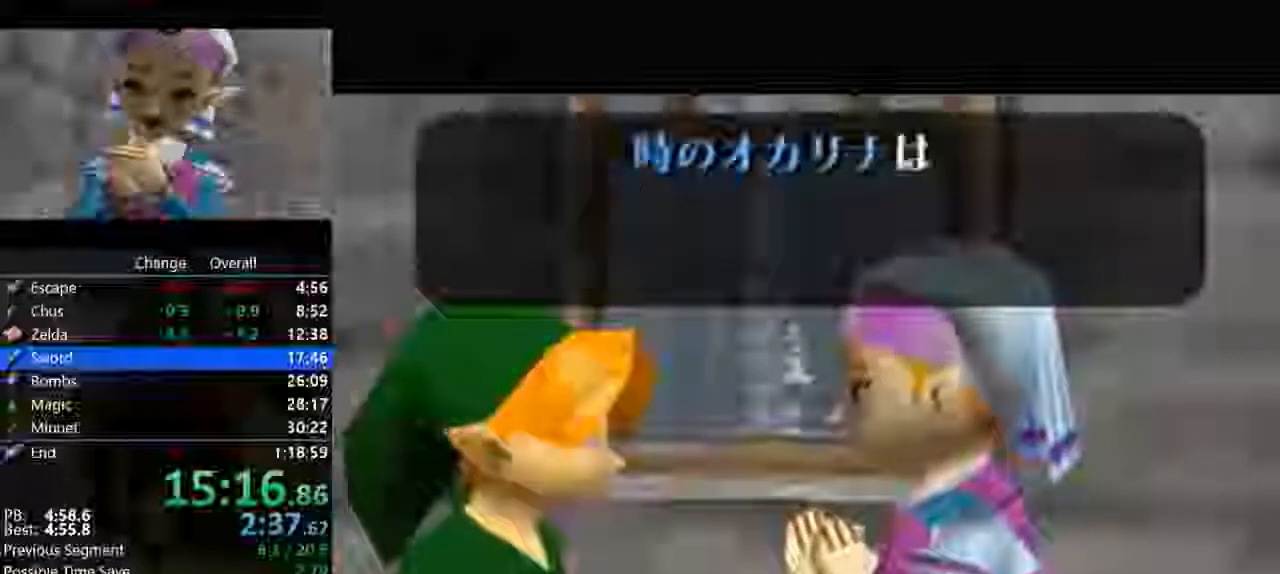
{"buttons": [], "left_stick": "center", "button_events": [[67, "B", "down"], [133, "A", "down"], [167, "B", "up"], [233, "A", "up"], [300, "B", "down"], [367, "A", "down"], [433, "B", "up"], [467, "A", "up"]]}
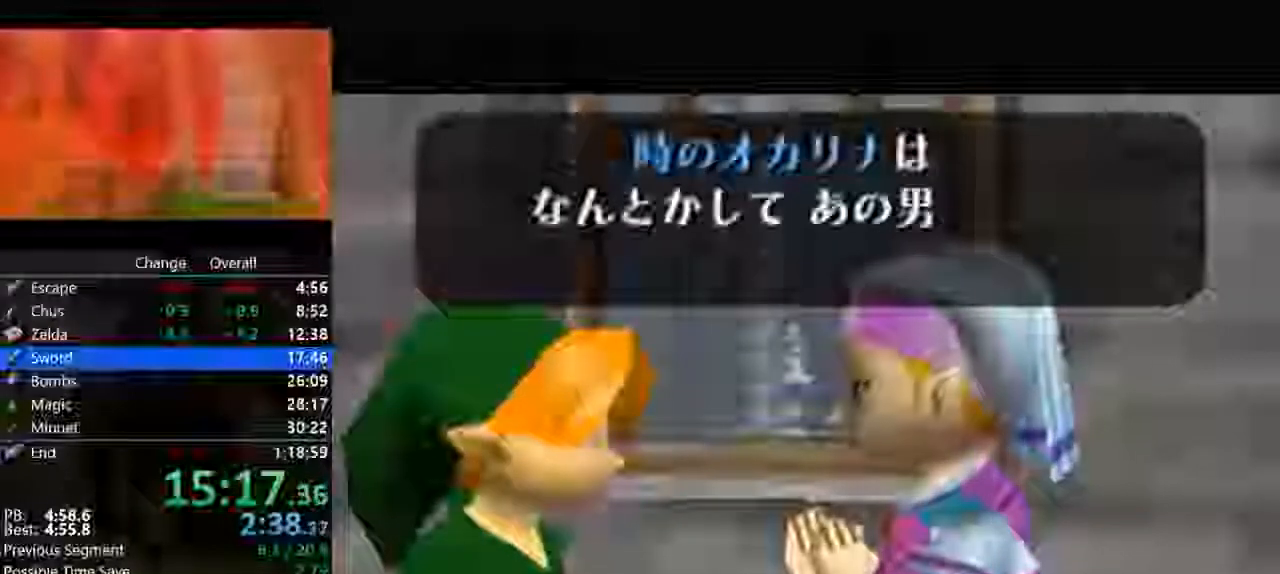
{"buttons": [], "left_stick": "center", "button_events": [[100, "B", "down"], [167, "B", "up"], [367, "A", "down"], [367, "B", "down"], [467, "A", "up"], [467, "B", "up"]]}
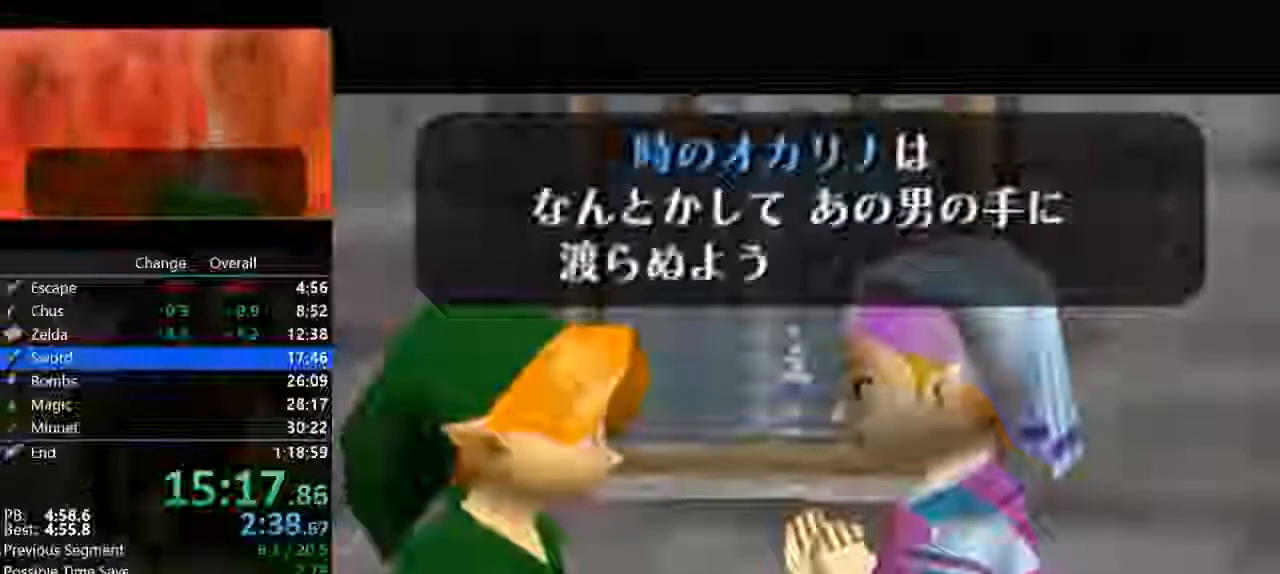
{"buttons": [], "left_stick": "center", "button_events": [[133, "A", "down"], [133, "B", "down"], [233, "A", "up"], [233, "B", "up"], [367, "B", "down"], [400, "A", "down"], [500, "A", "up"], [500, "B", "up"]]}
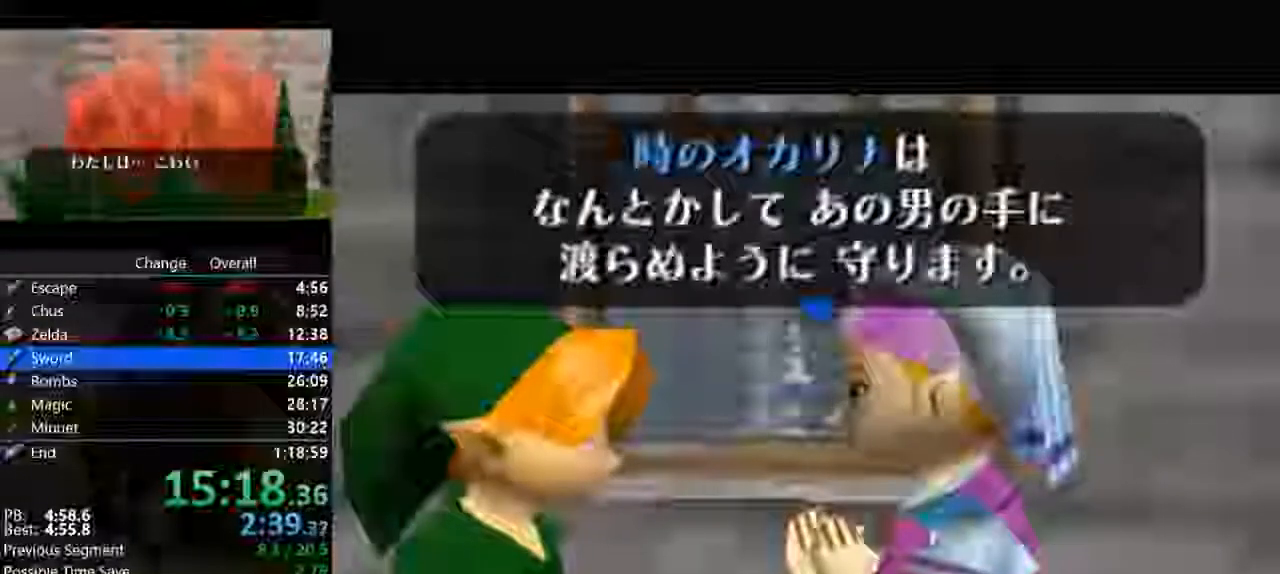
{"buttons": [], "left_stick": "center", "button_events": [[133, "B", "down"], [167, "A", "down"], [233, "A", "up"], [233, "B", "up"], [367, "B", "down"], [400, "A", "down"], [500, "A", "up"], [500, "B", "up"]]}
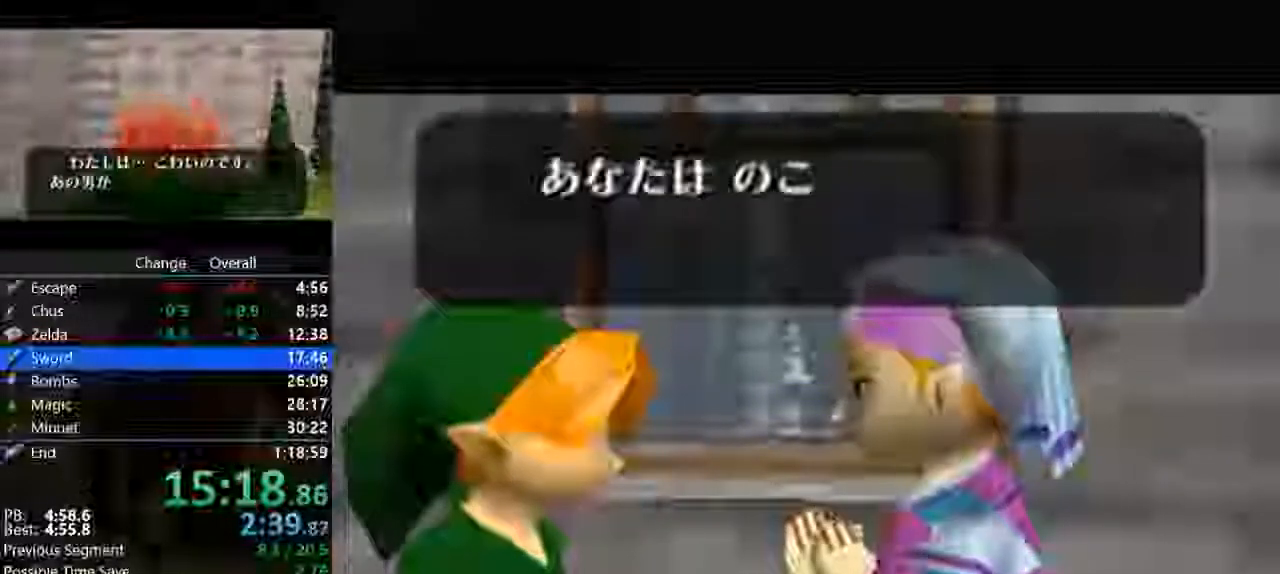
{"buttons": [], "left_stick": "center", "button_events": [[167, "B", "down"], [233, "B", "up"], [400, "A", "down"], [400, "B", "down"], [467, "A", "up"], [500, "B", "up"]]}
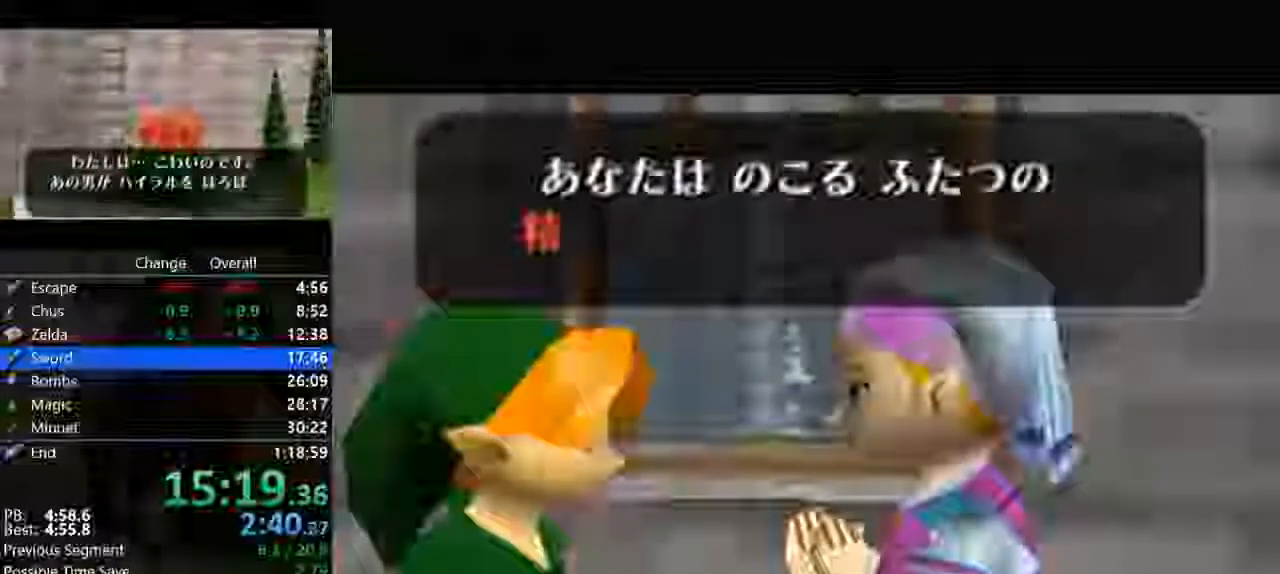
{"buttons": ["A", "B"], "left_stick": "center", "button_events": [[200, "B", "down"], [267, "B", "up"], [400, "A", "down"], [400, "B", "down"]]}
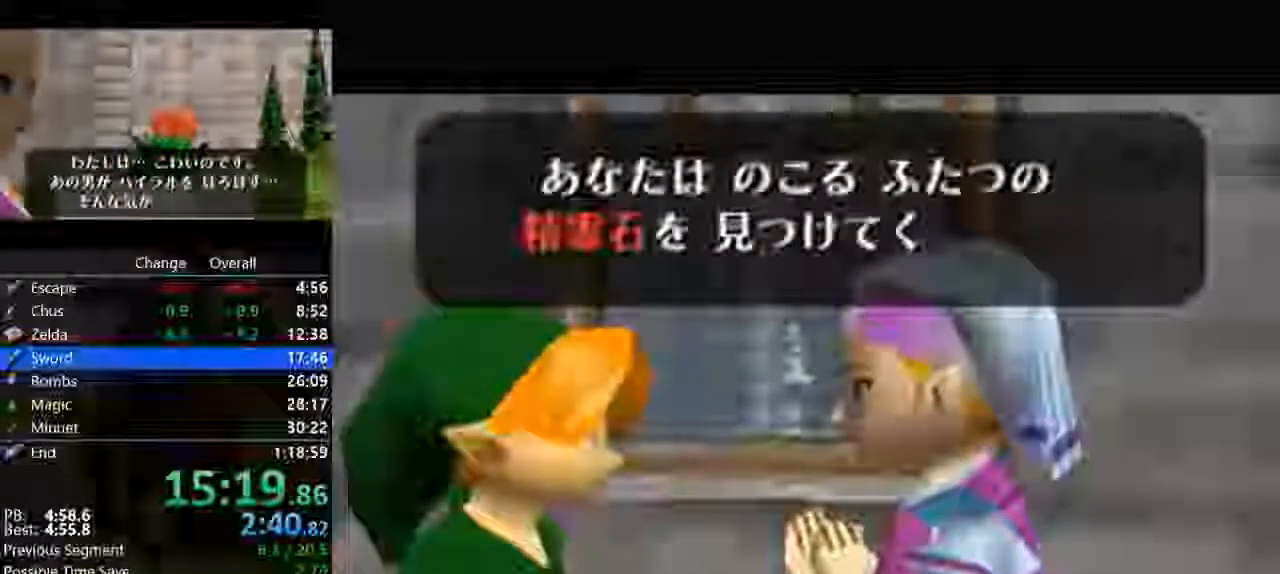
{"buttons": ["A", "B"], "left_stick": "center", "button_events": [[33, "A", "up"], [33, "B", "up"], [200, "A", "down"], [200, "B", "down"], [267, "A", "up"], [267, "B", "up"], [433, "A", "down"], [433, "B", "down"]]}
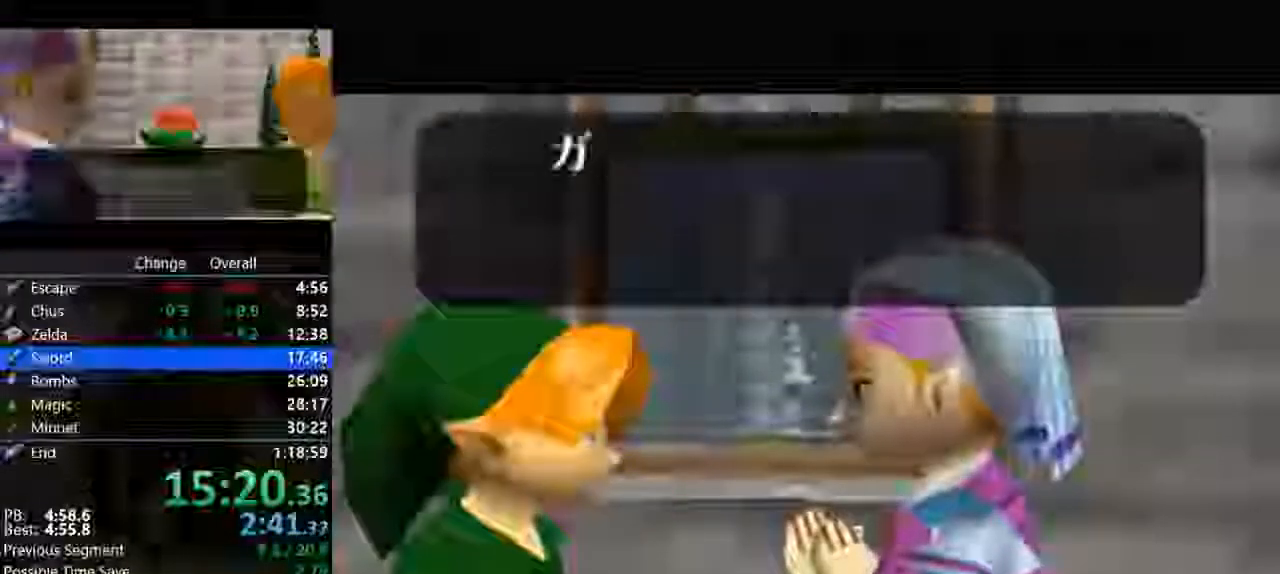
{"buttons": ["A", "B"], "left_stick": "center", "button_events": [[33, "A", "up"], [33, "B", "up"], [167, "A", "down"], [167, "B", "down"], [267, "A", "up"], [267, "B", "up"], [433, "B", "down"], [467, "A", "down"]]}